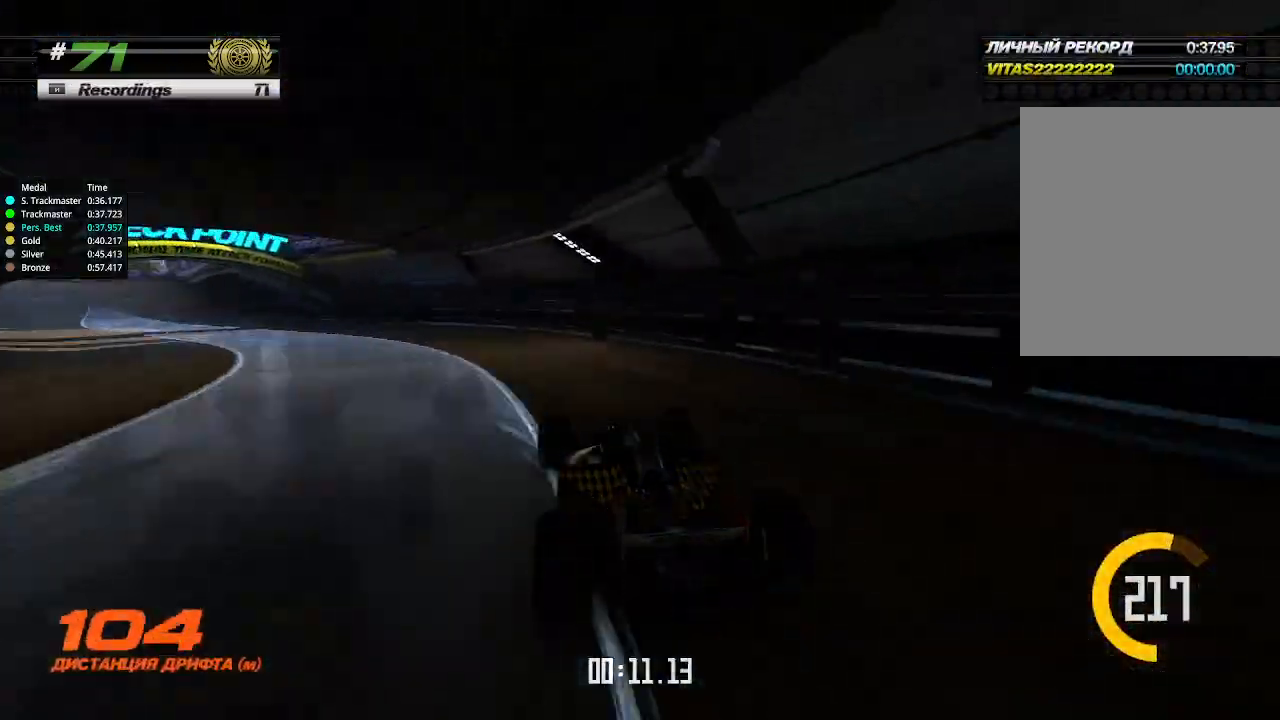
Gameplay with keyboard; each line is a JSON object with the keys held at the frame after it. "events" lists presses ("down") and releases ("up") of "down", "left", "right" and "up" between this image and that frame as [ms after this image, input, new state], when the widget could be followed in between. No other keys are recorded. Mouse input is not recorded.
{"keys": ["up"], "events": [[200, "left", "up"], [200, "up", "up"], [233, "left", "down"], [233, "up", "down"], [267, "left", "up"]]}
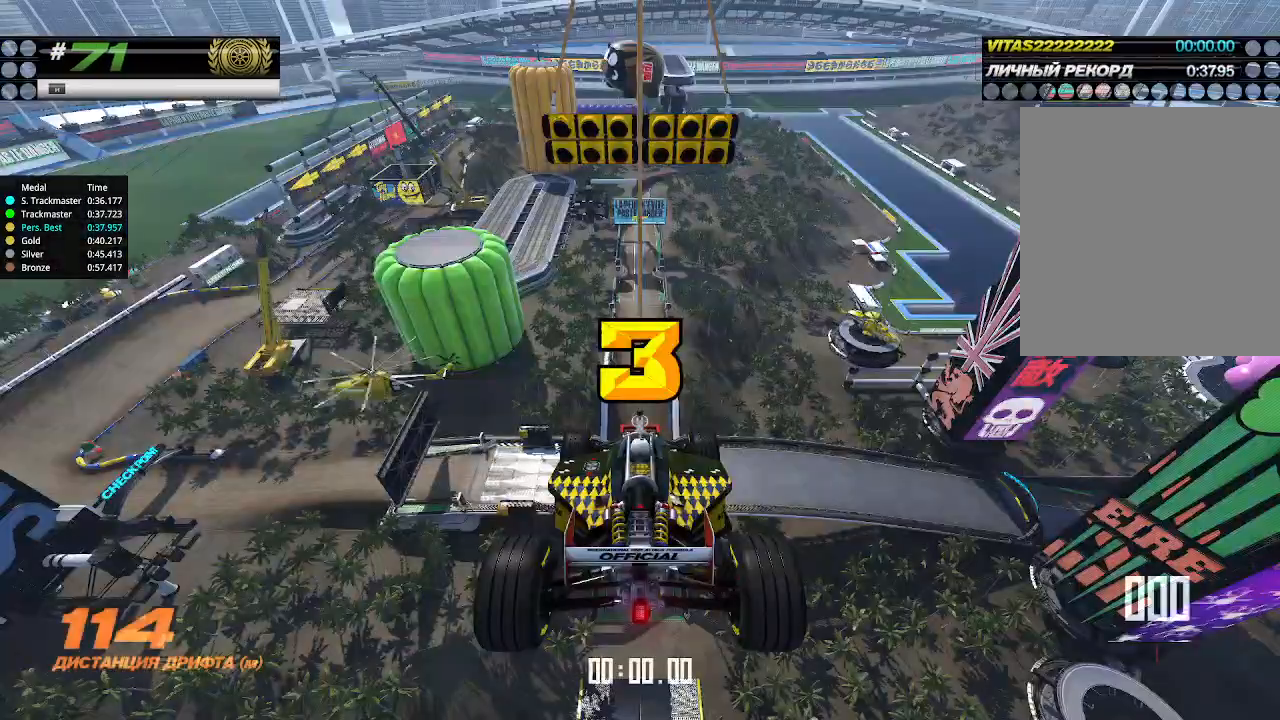
{"keys": ["up"], "events": [[167, "down", "down"], [167, "right", "down"], [300, "down", "up"], [333, "right", "up"]]}
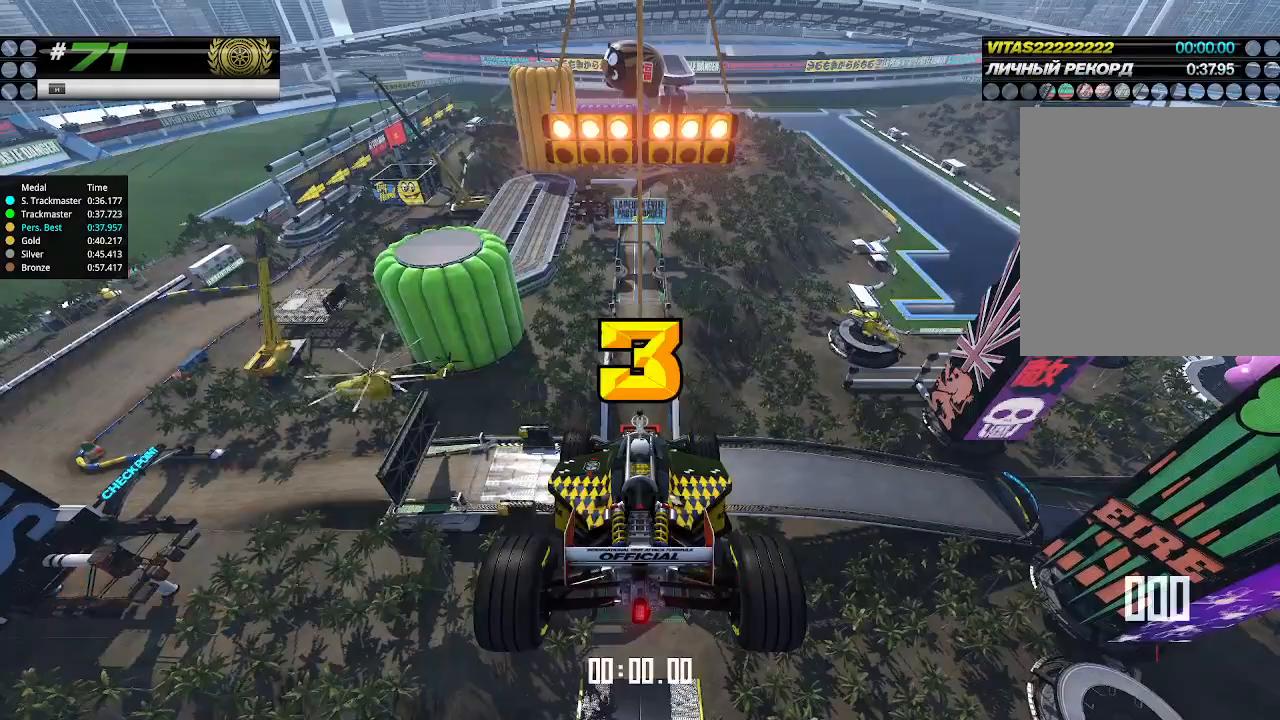
{"keys": ["up"], "events": []}
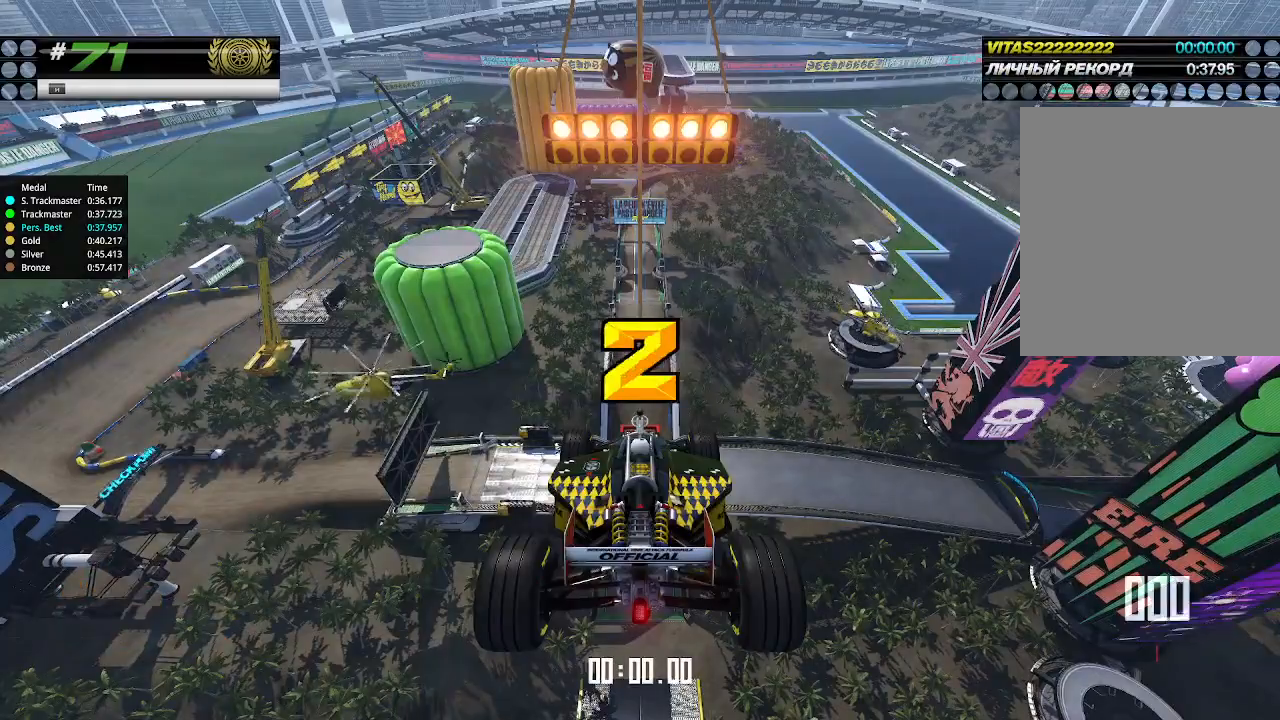
{"keys": ["up"], "events": []}
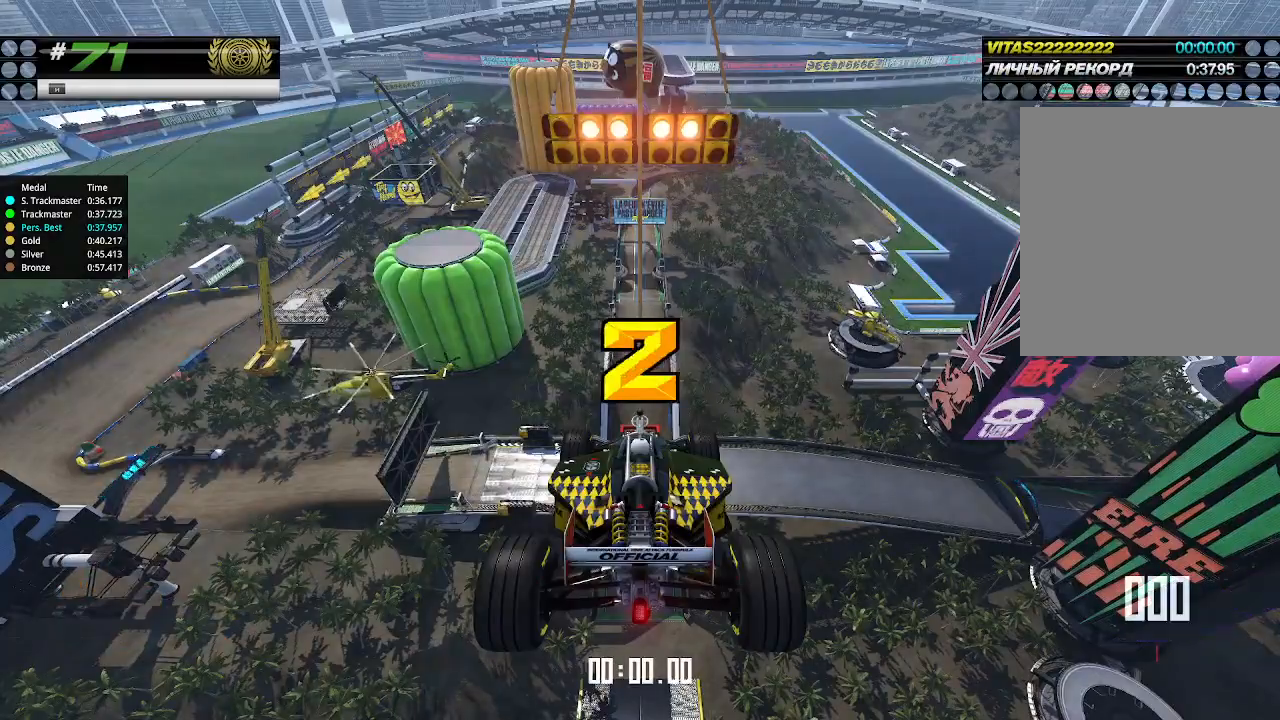
{"keys": ["up"], "events": []}
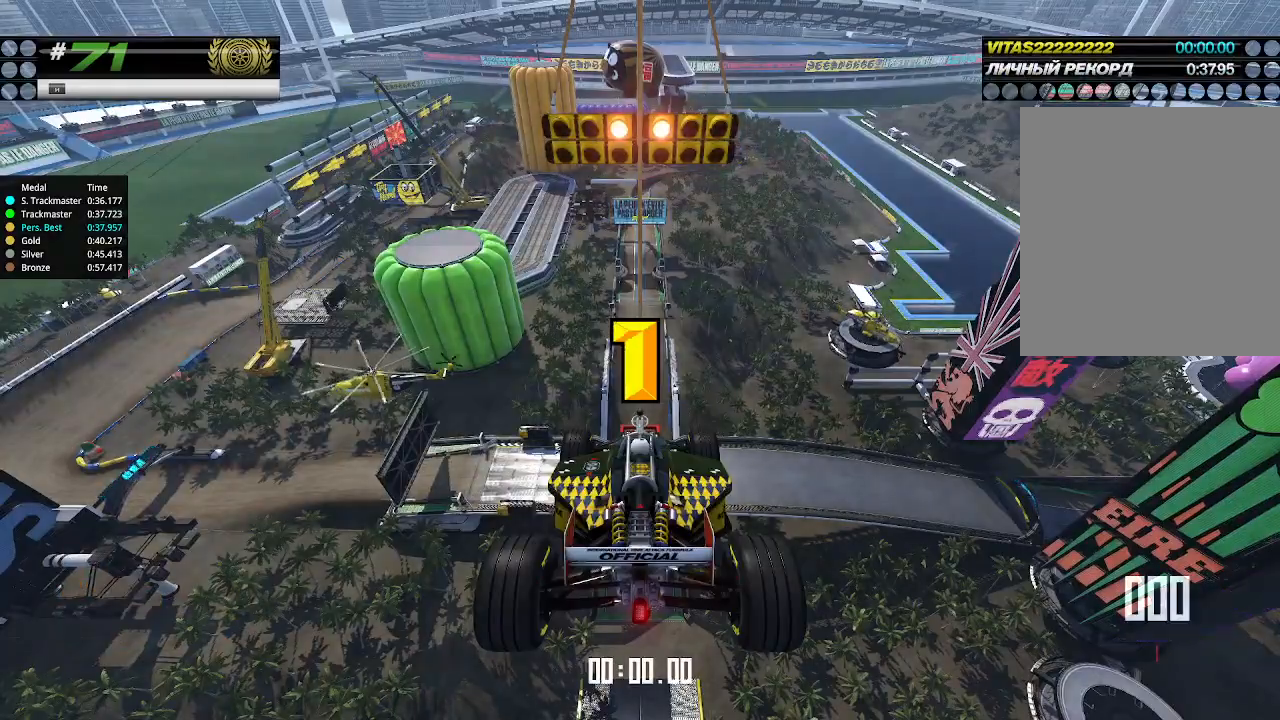
{"keys": ["up"], "events": []}
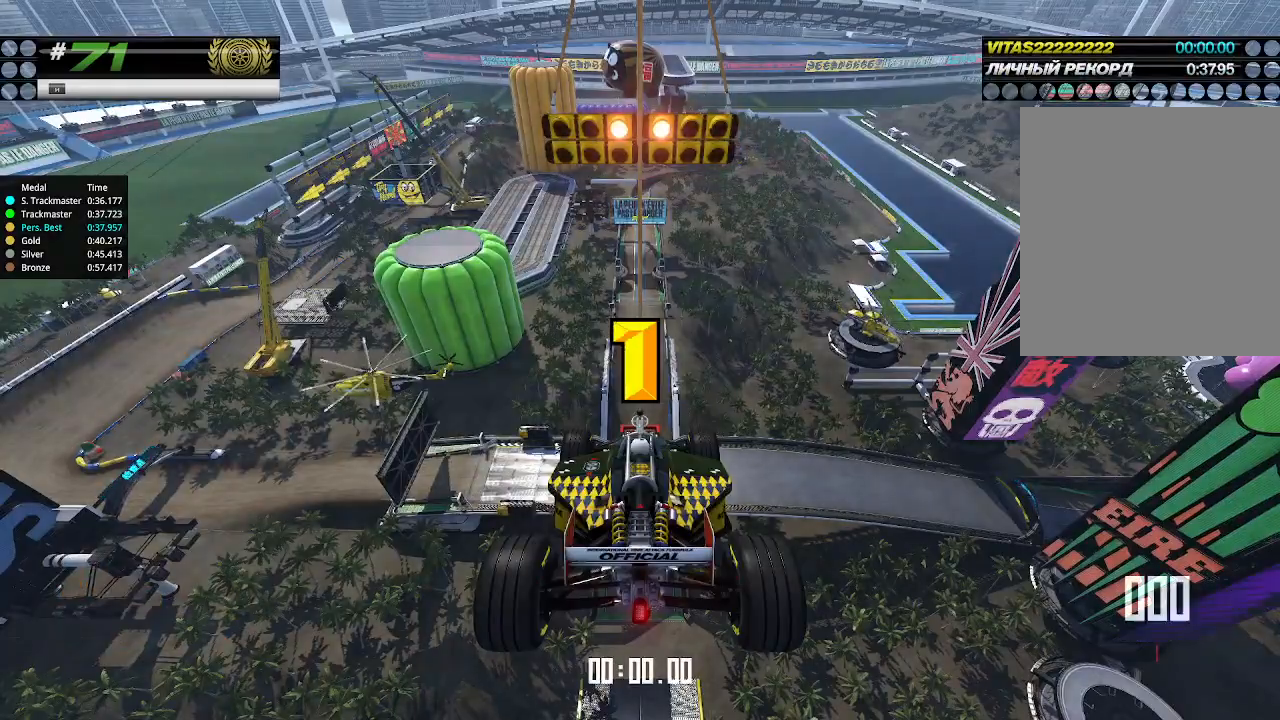
{"keys": ["up"], "events": [[267, "up", "up"], [300, "up", "down"]]}
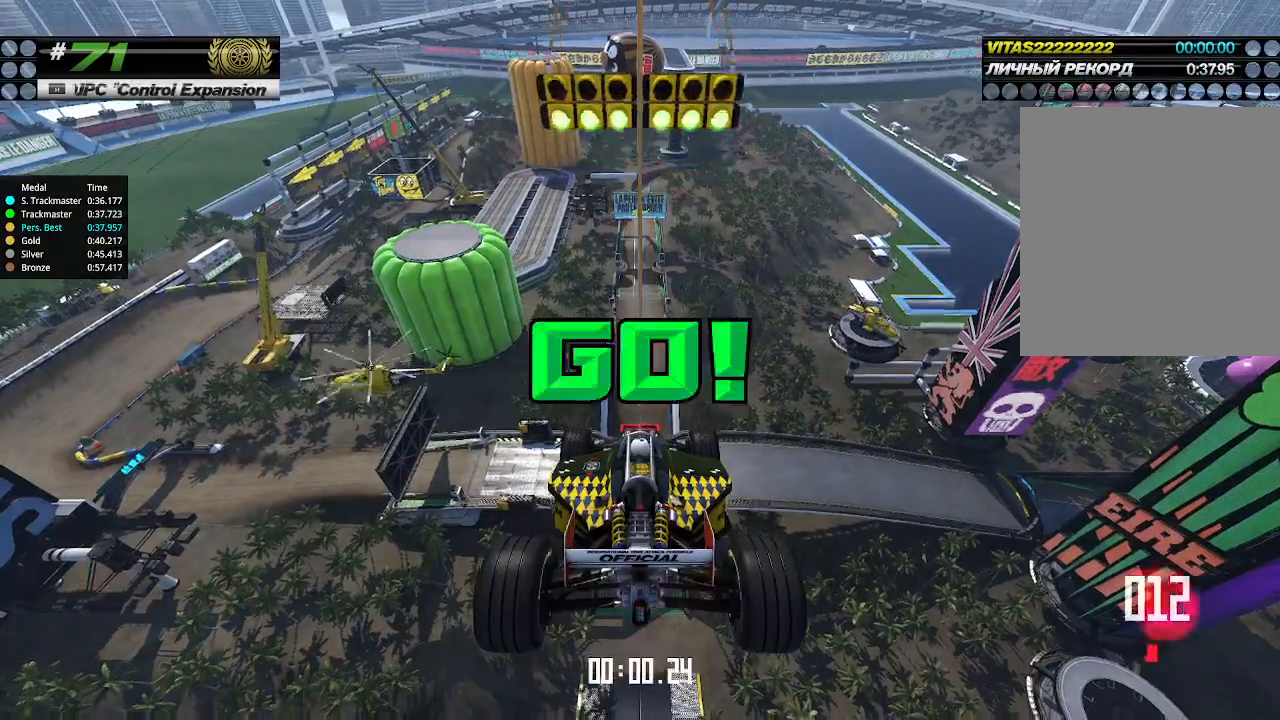
{"keys": ["up"], "events": []}
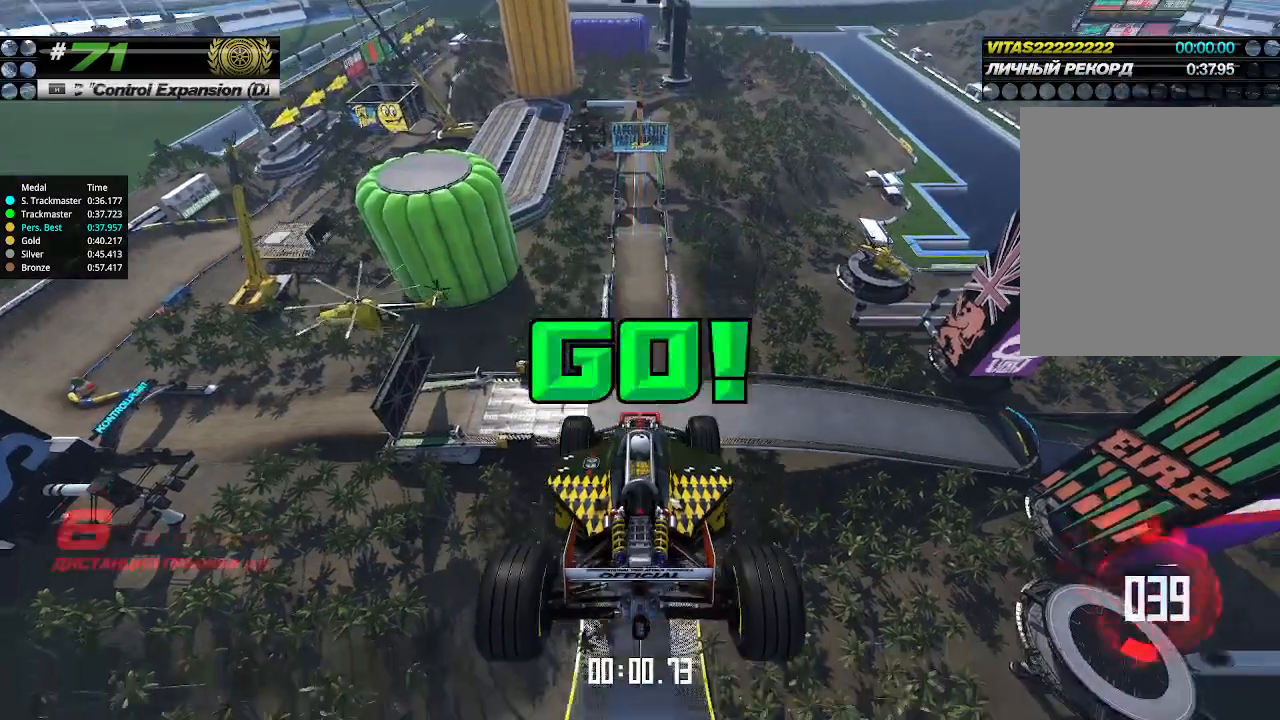
{"keys": ["up"], "events": []}
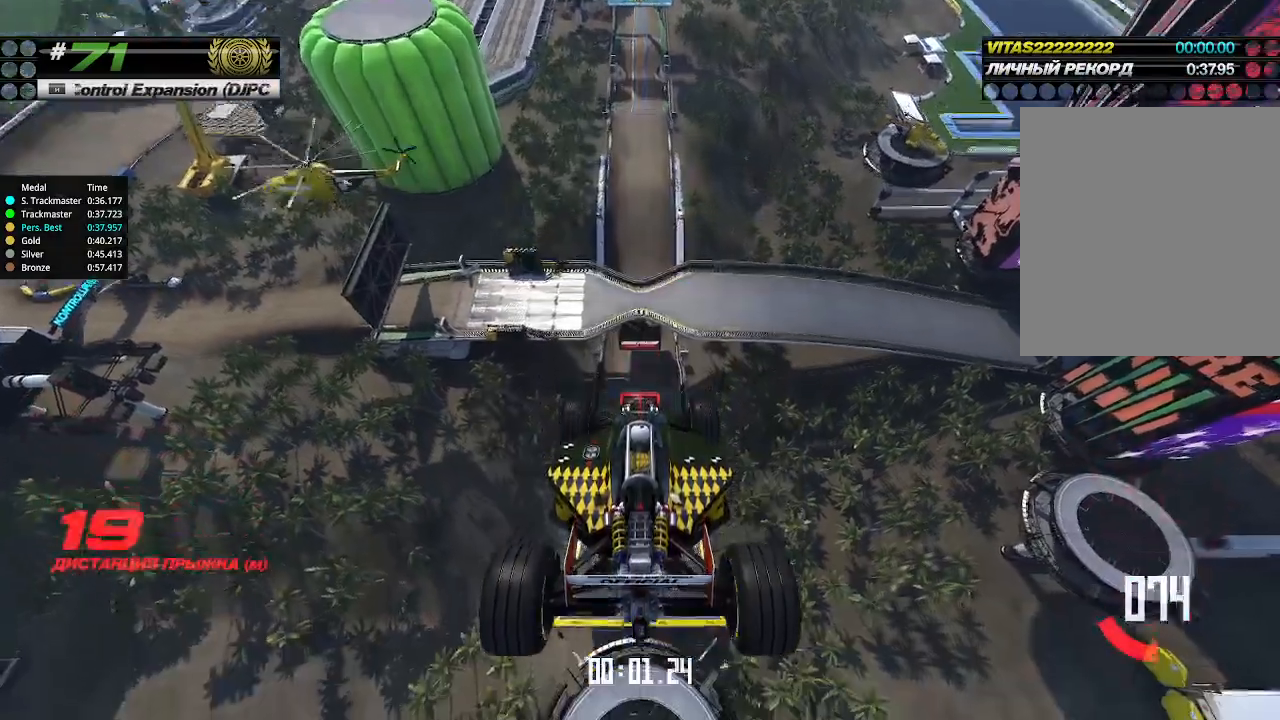
{"keys": ["up"], "events": []}
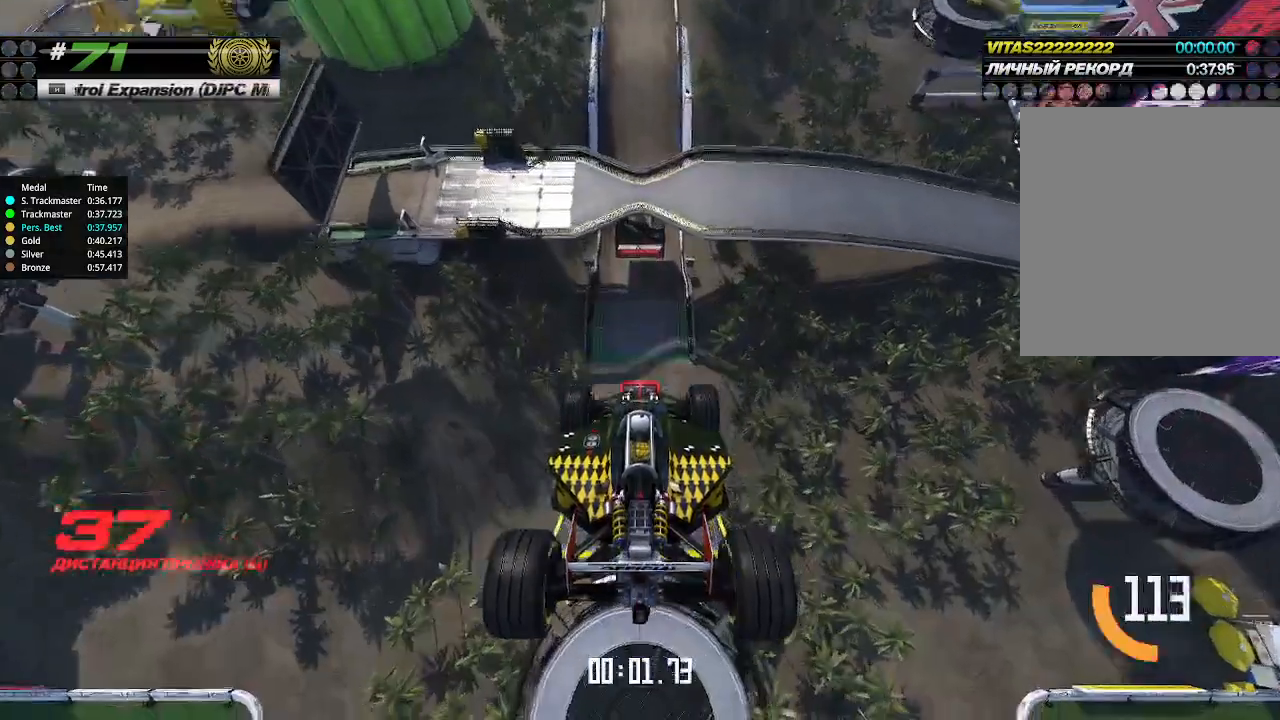
{"keys": ["up"], "events": []}
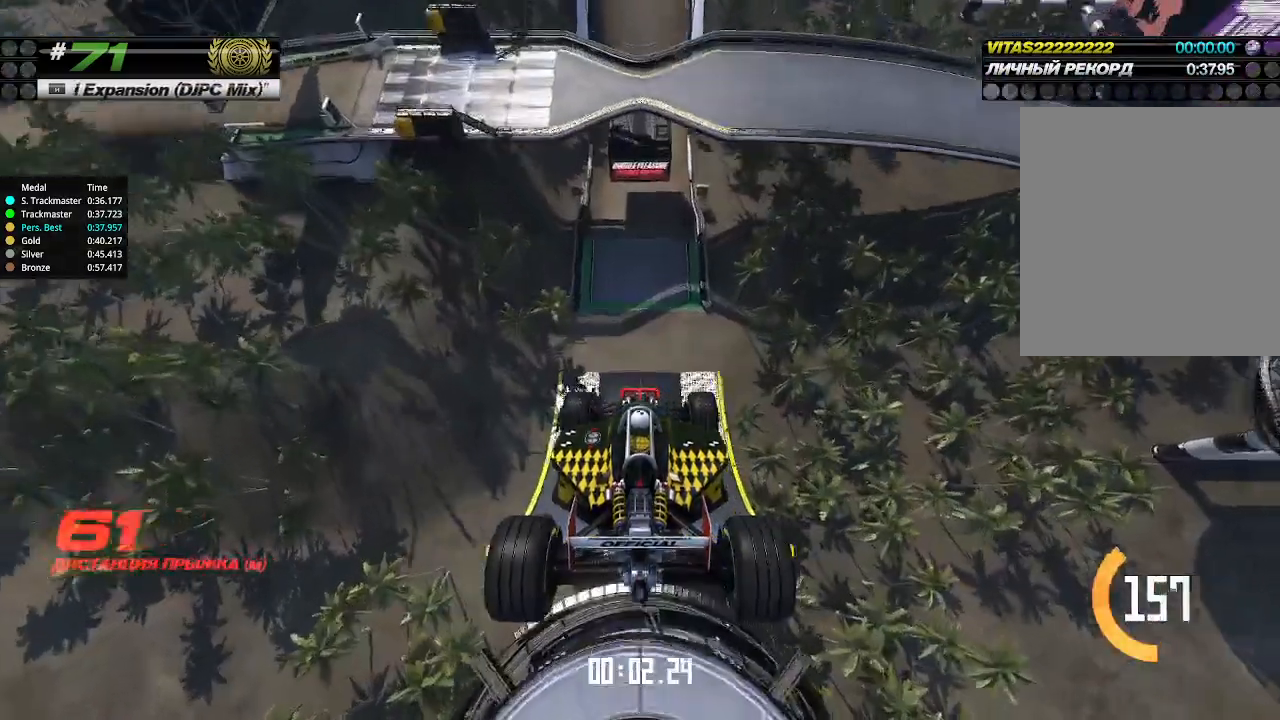
{"keys": ["up"], "events": []}
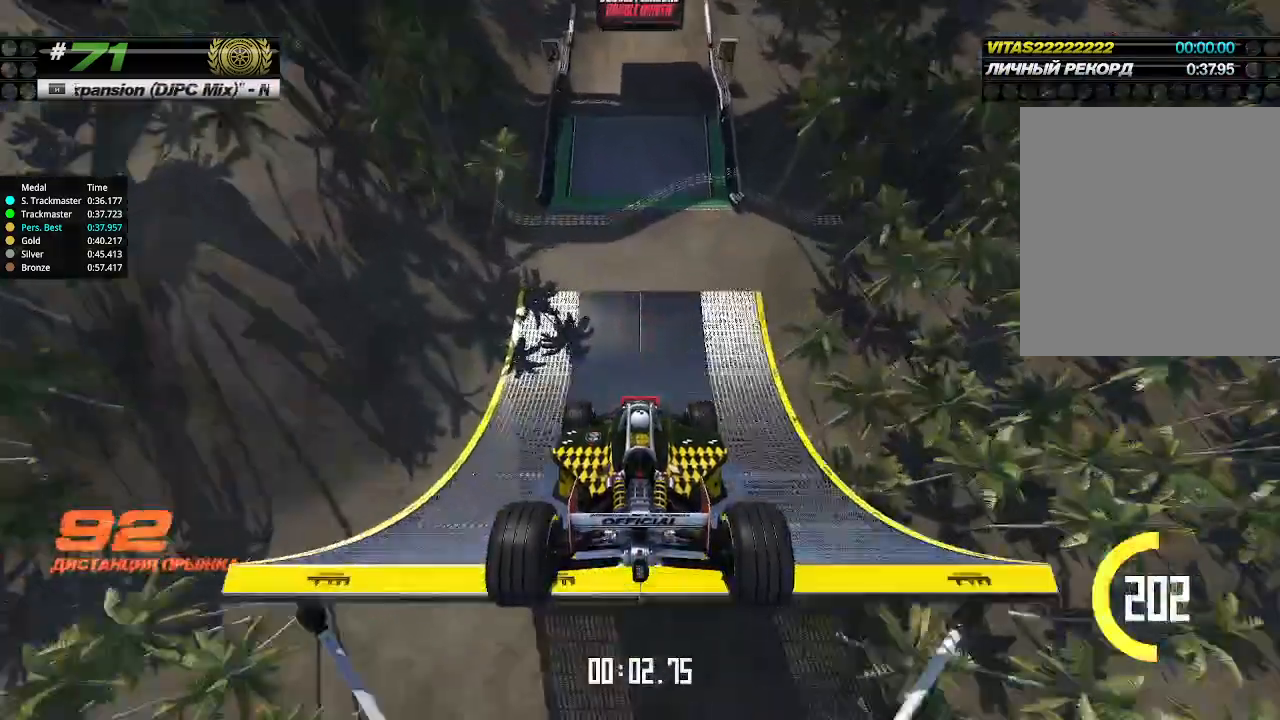
{"keys": ["up"], "events": []}
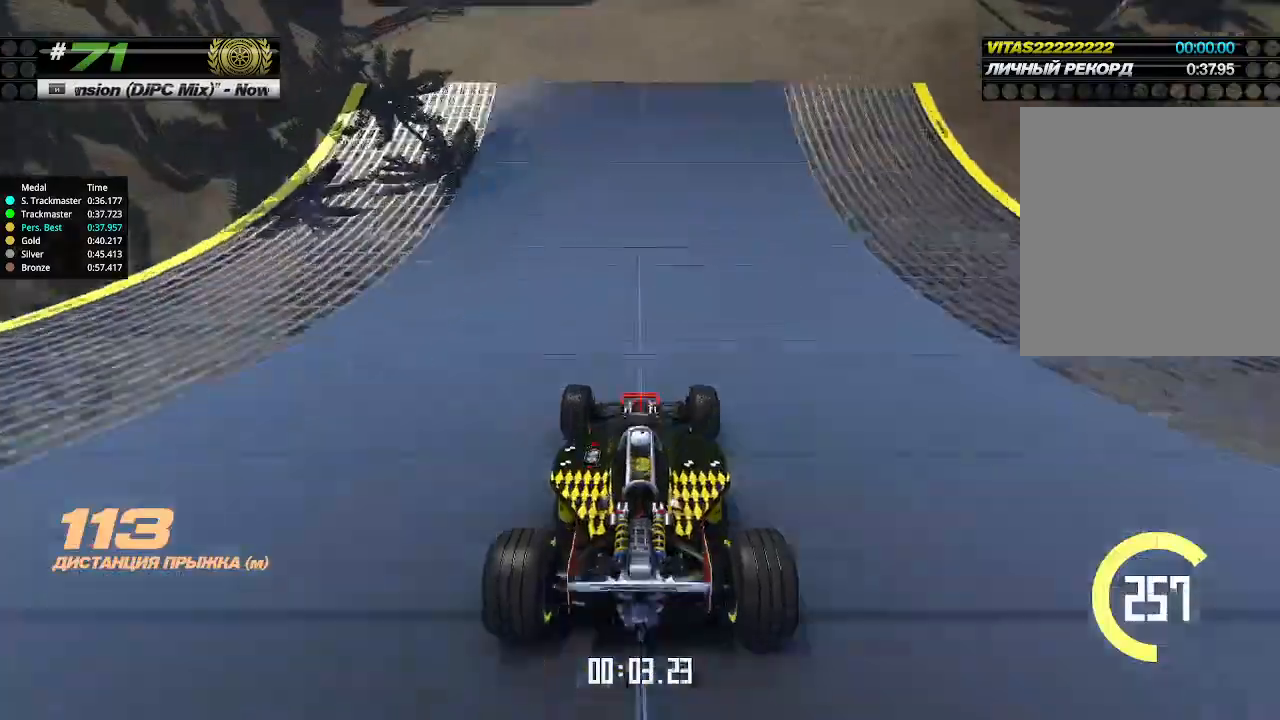
{"keys": ["up"], "events": []}
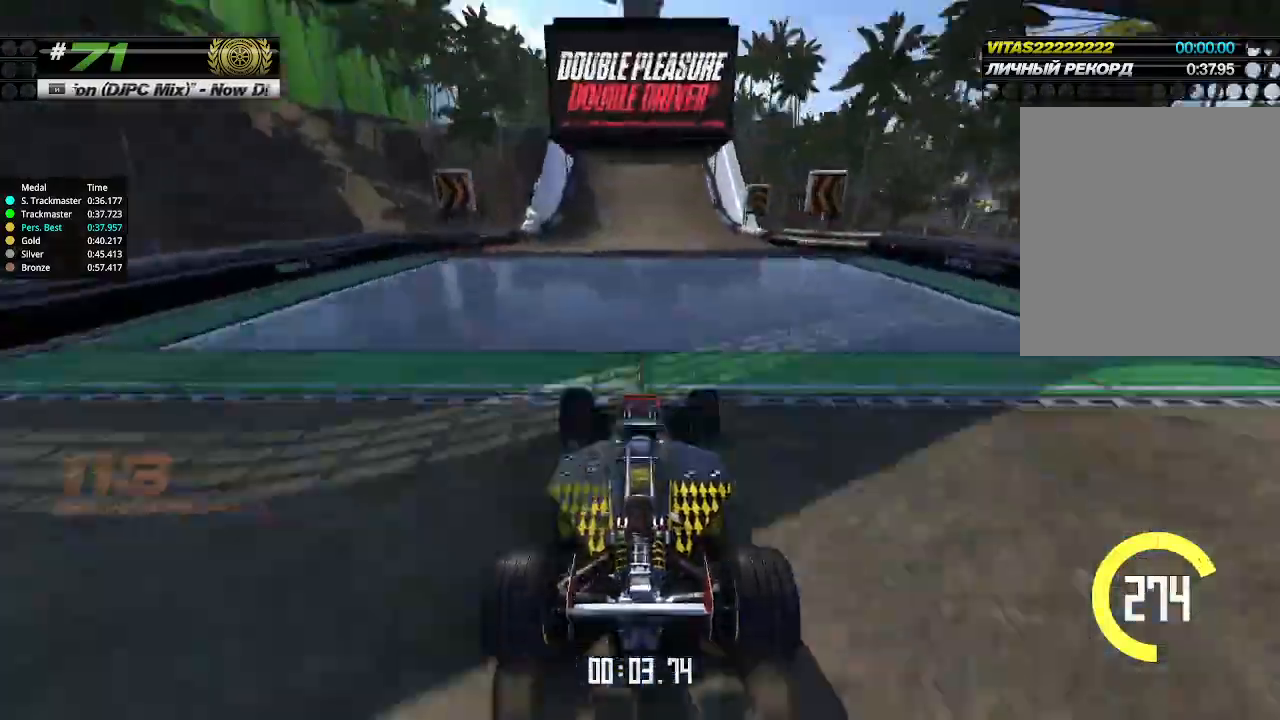
{"keys": ["up"], "events": []}
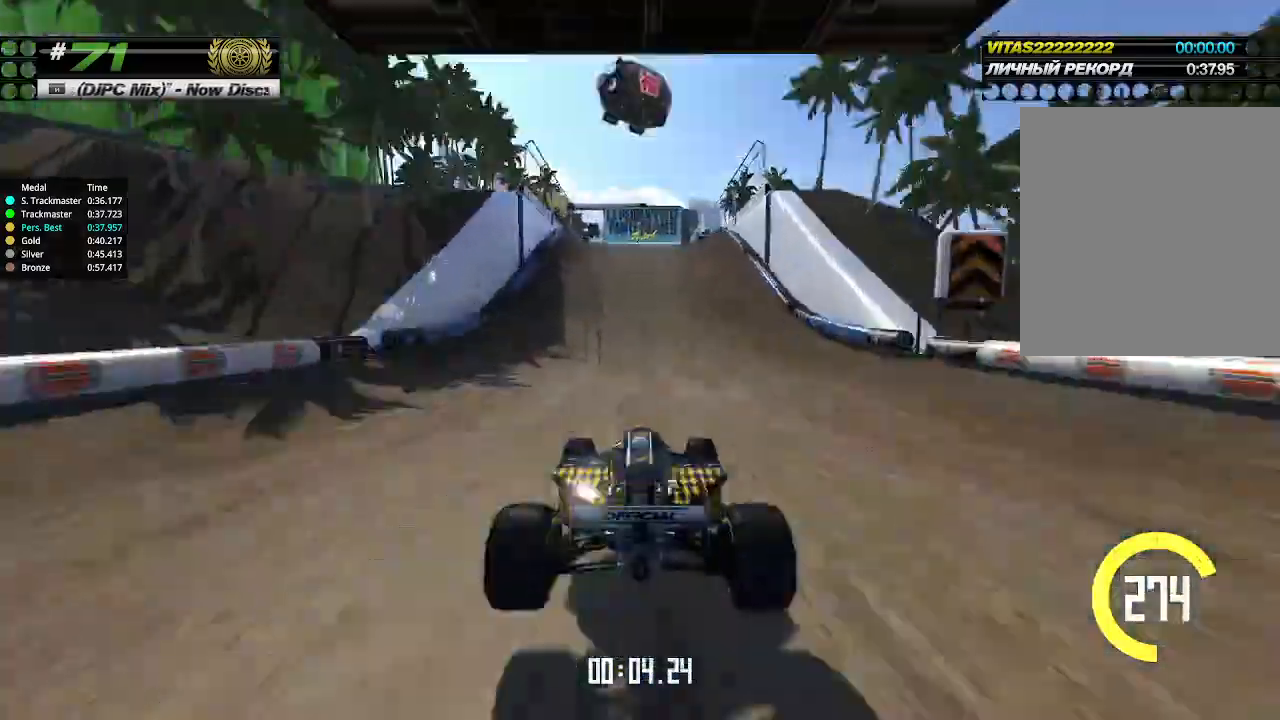
{"keys": ["up"], "events": [[100, "left", "down"], [133, "left", "up"]]}
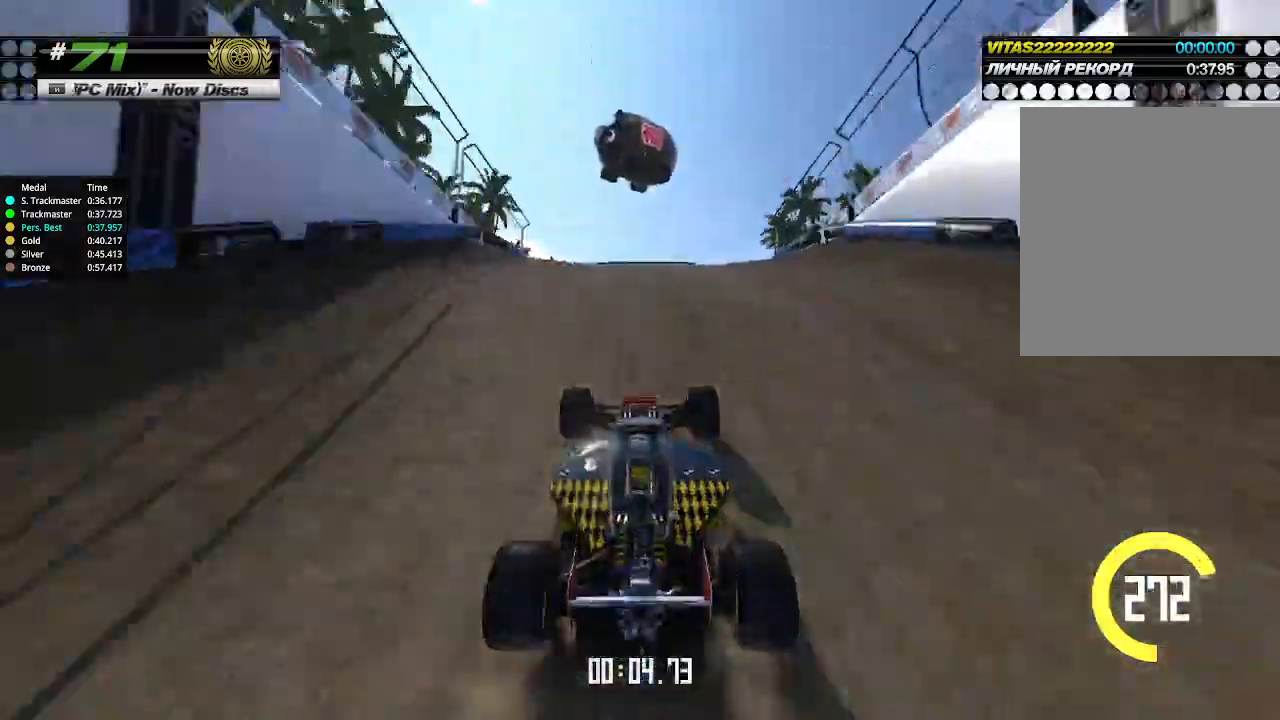
{"keys": ["up"], "events": [[33, "down", "down"], [133, "down", "up"]]}
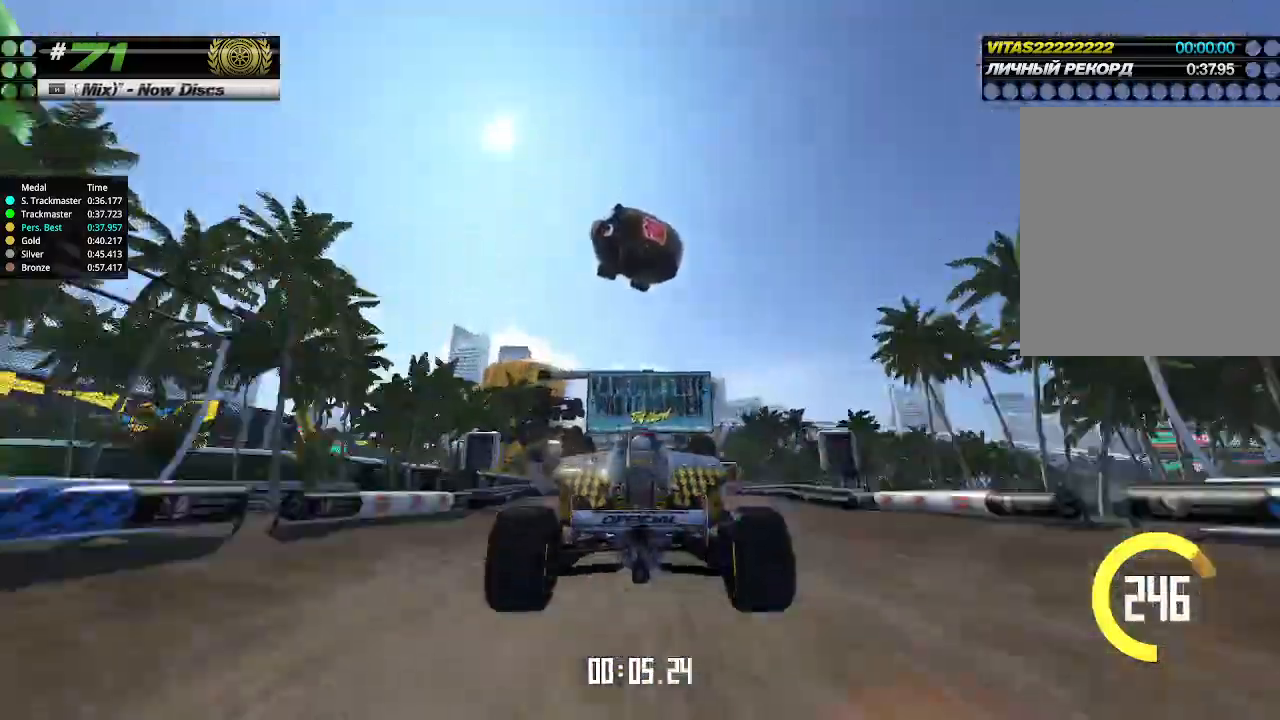
{"keys": ["up"], "events": []}
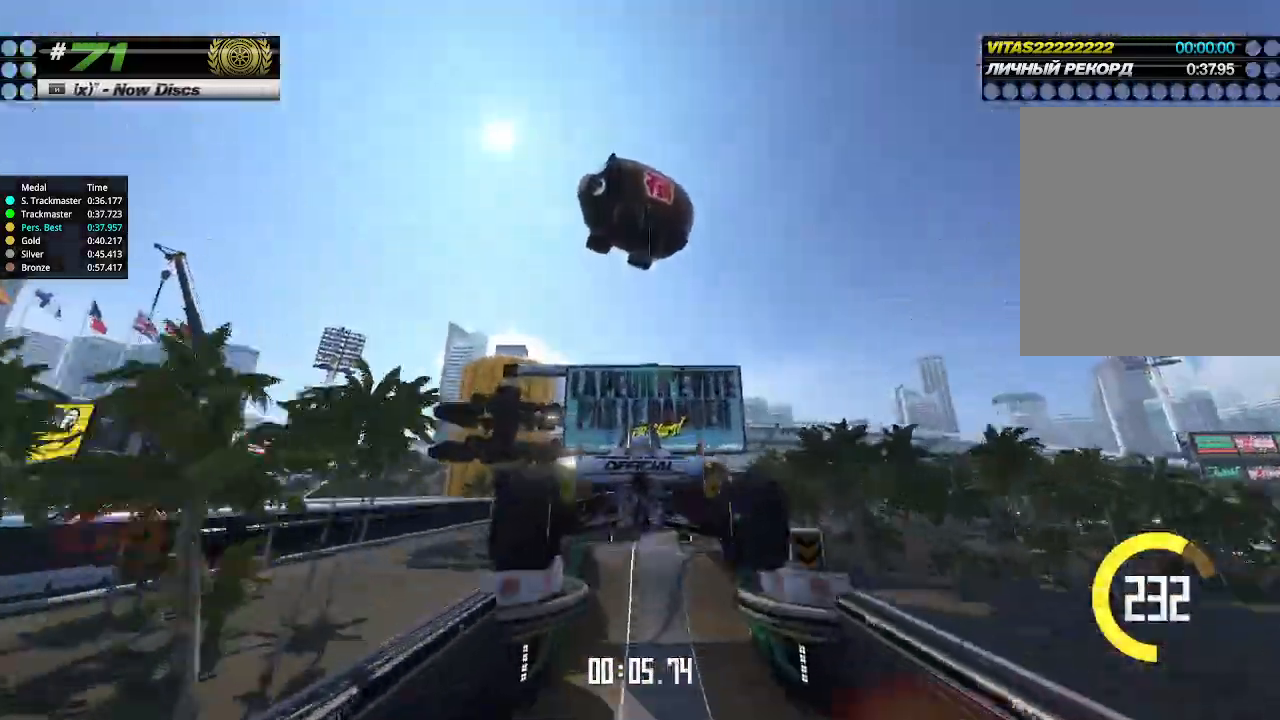
{"keys": ["up"], "events": []}
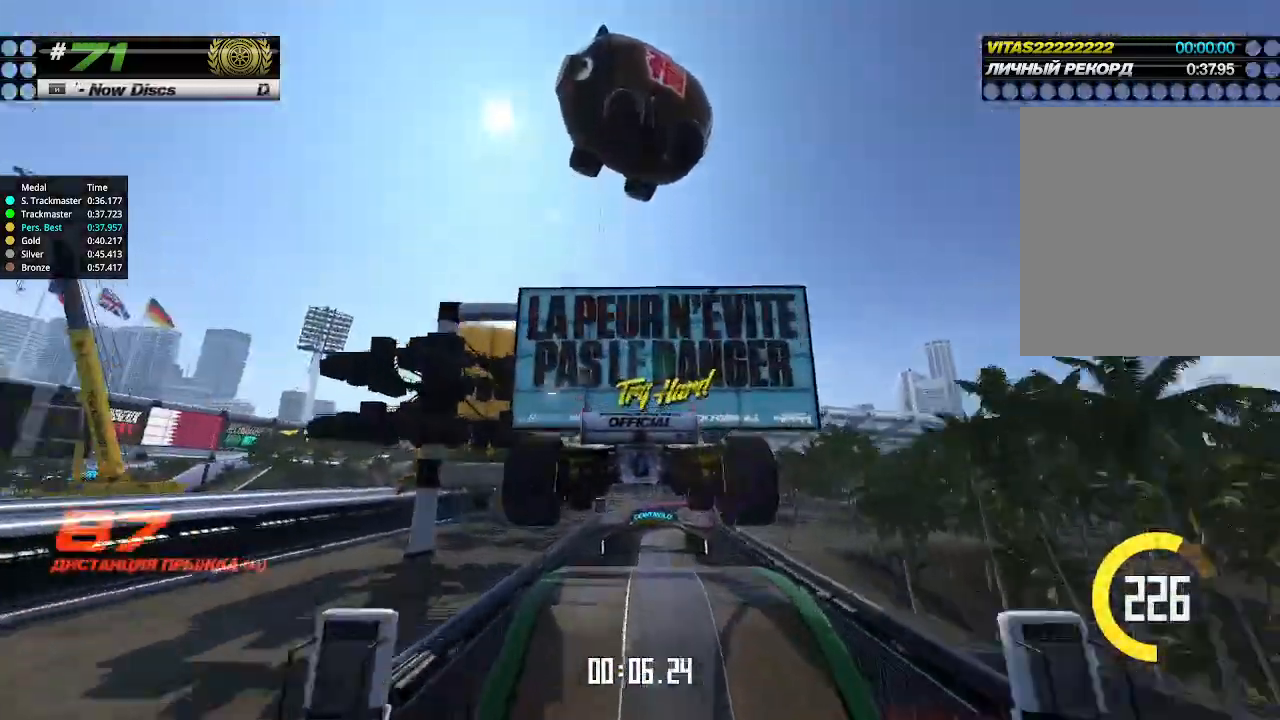
{"keys": ["up"], "events": []}
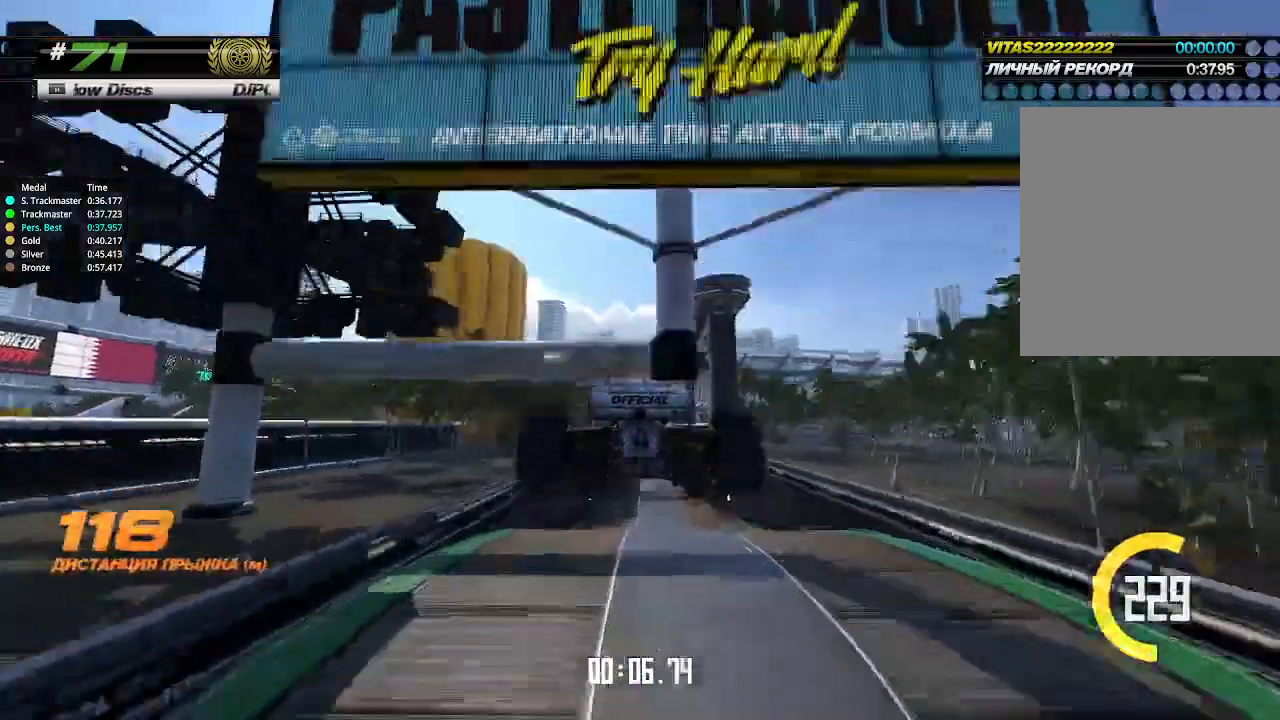
{"keys": ["up"], "events": []}
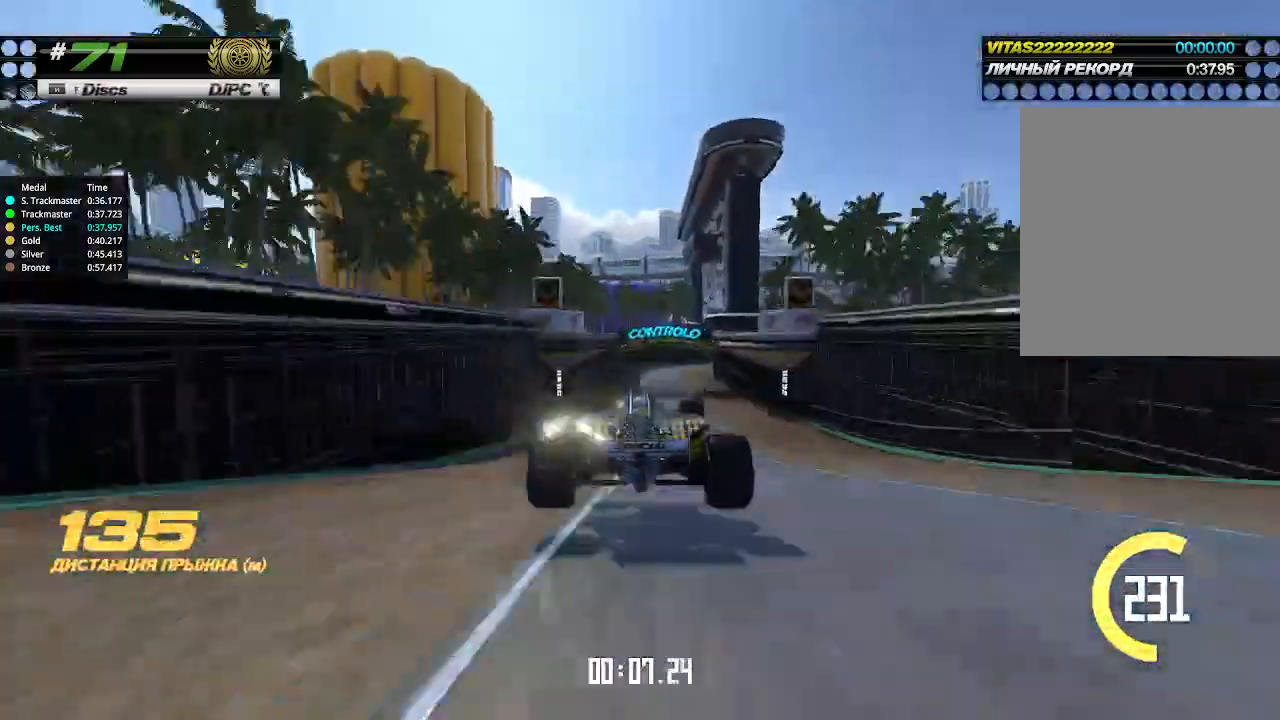
{"keys": ["up"], "events": [[367, "right", "down"], [467, "right", "up"]]}
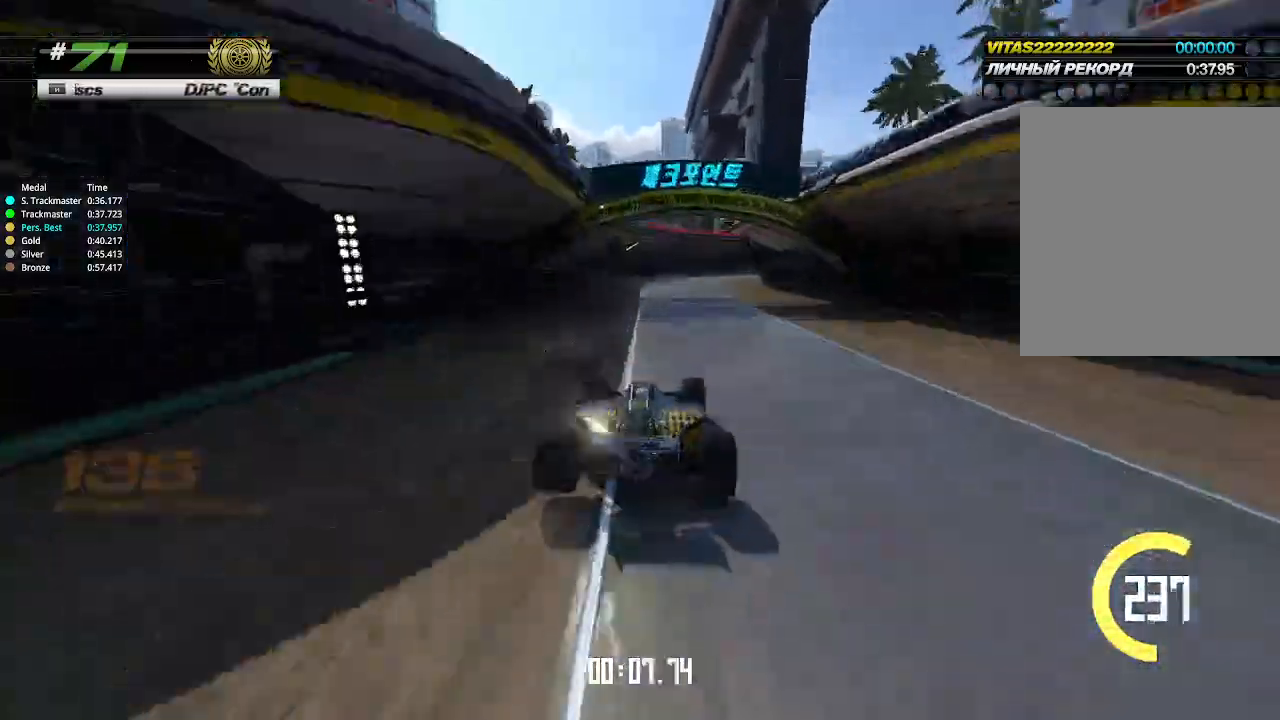
{"keys": ["right", "up"], "events": [[100, "right", "down"], [167, "right", "up"], [267, "right", "down"], [400, "right", "up"], [467, "right", "down"]]}
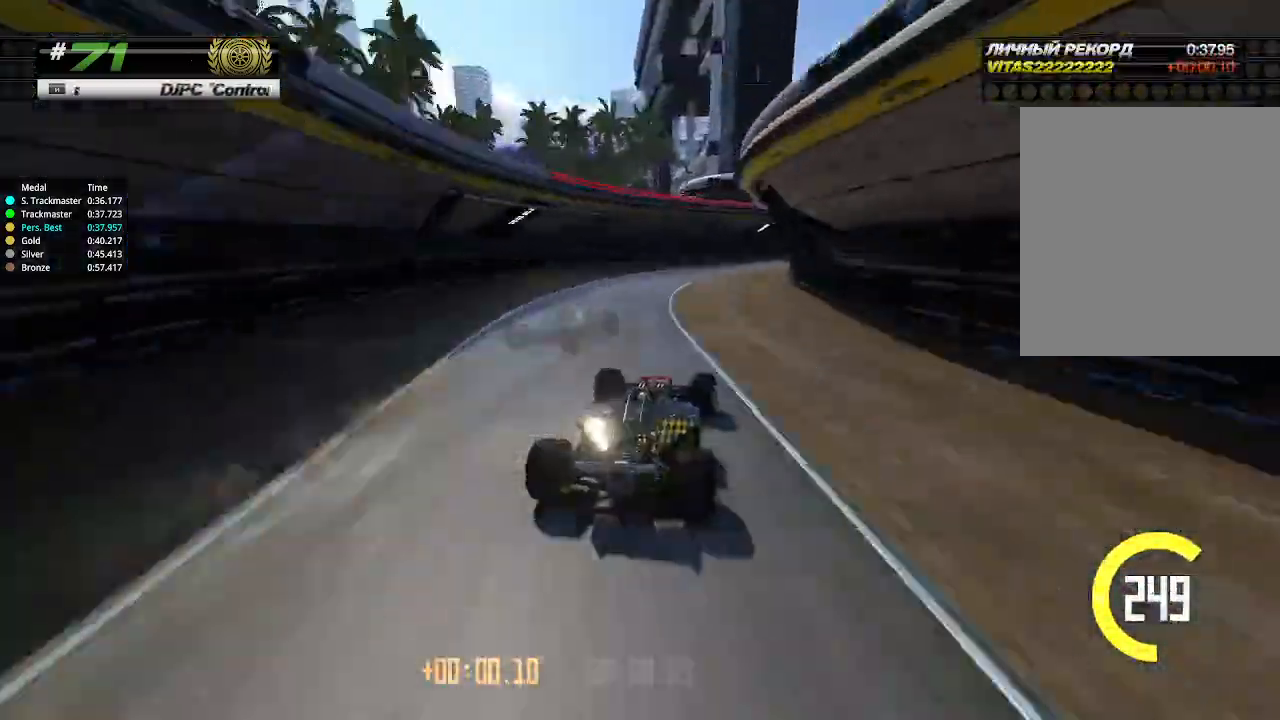
{"keys": ["right", "up"], "events": []}
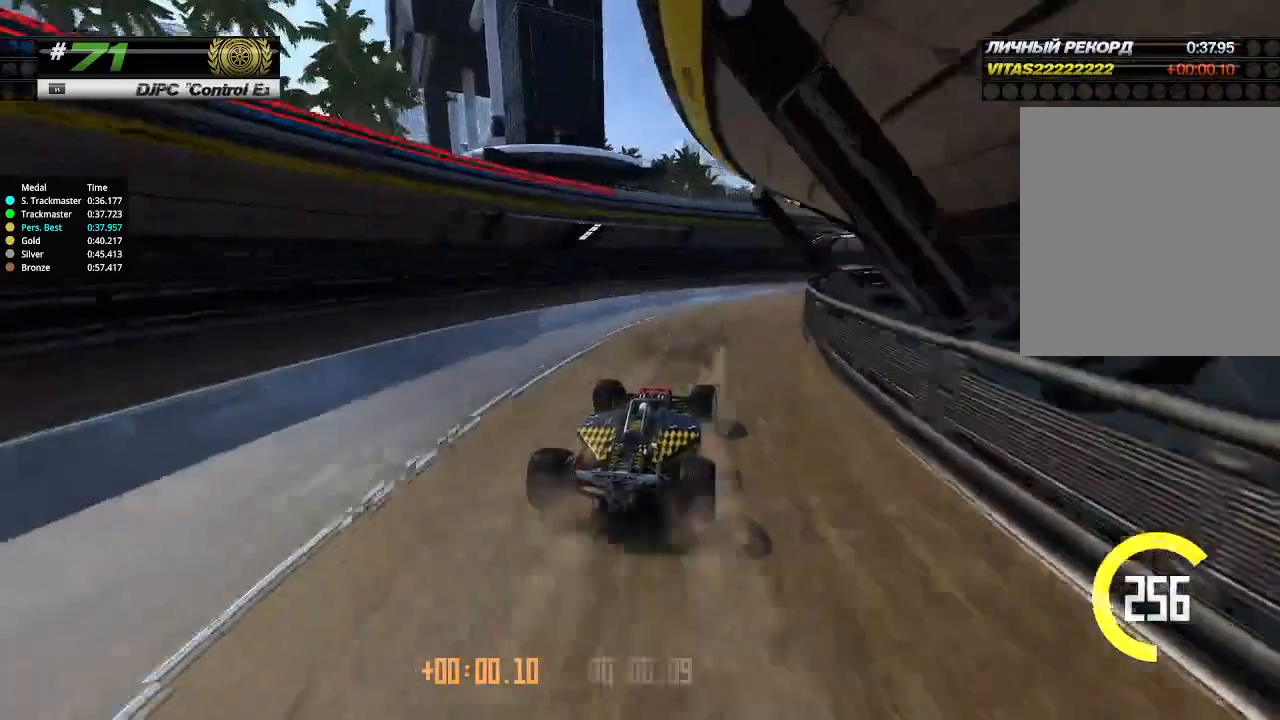
{"keys": ["left", "up"], "events": [[467, "right", "up"], [500, "left", "down"]]}
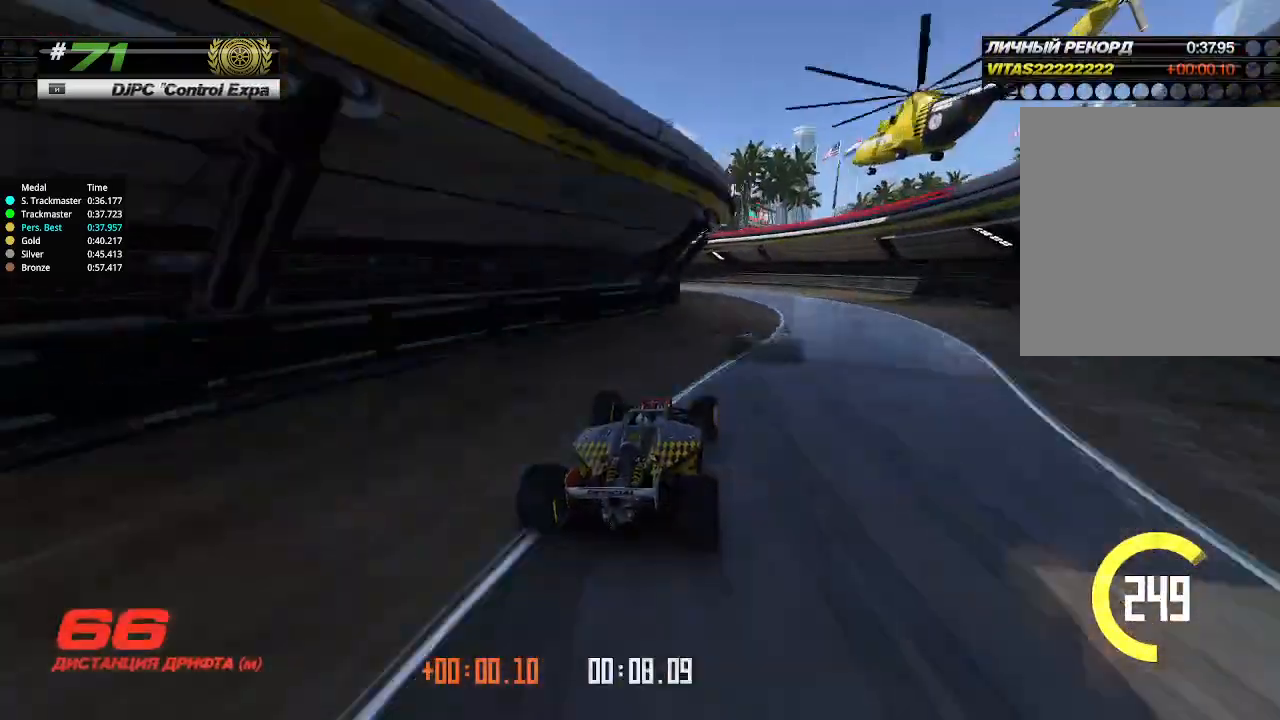
{"keys": ["left"], "events": [[133, "up", "up"]]}
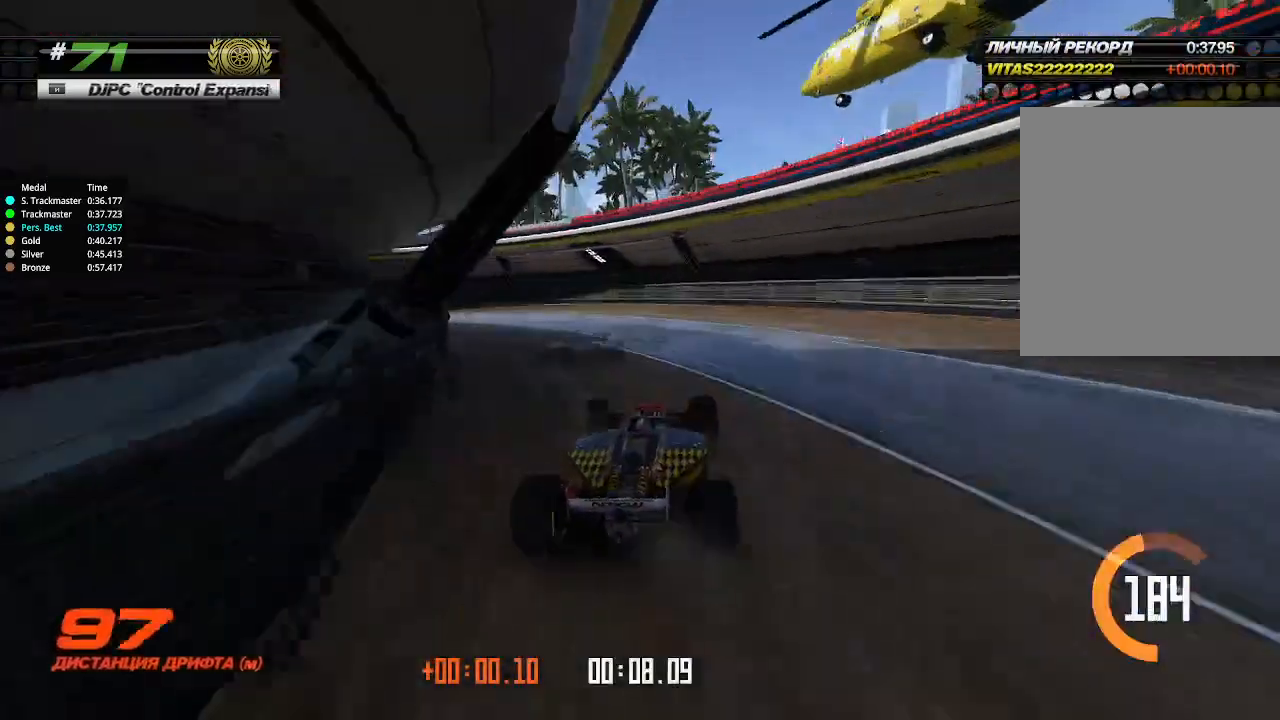
{"keys": ["down", "right", "up"], "events": [[67, "up", "down"], [167, "left", "up"], [167, "up", "up"], [200, "left", "down"], [200, "up", "down"], [333, "left", "up"], [500, "down", "down"], [500, "right", "down"]]}
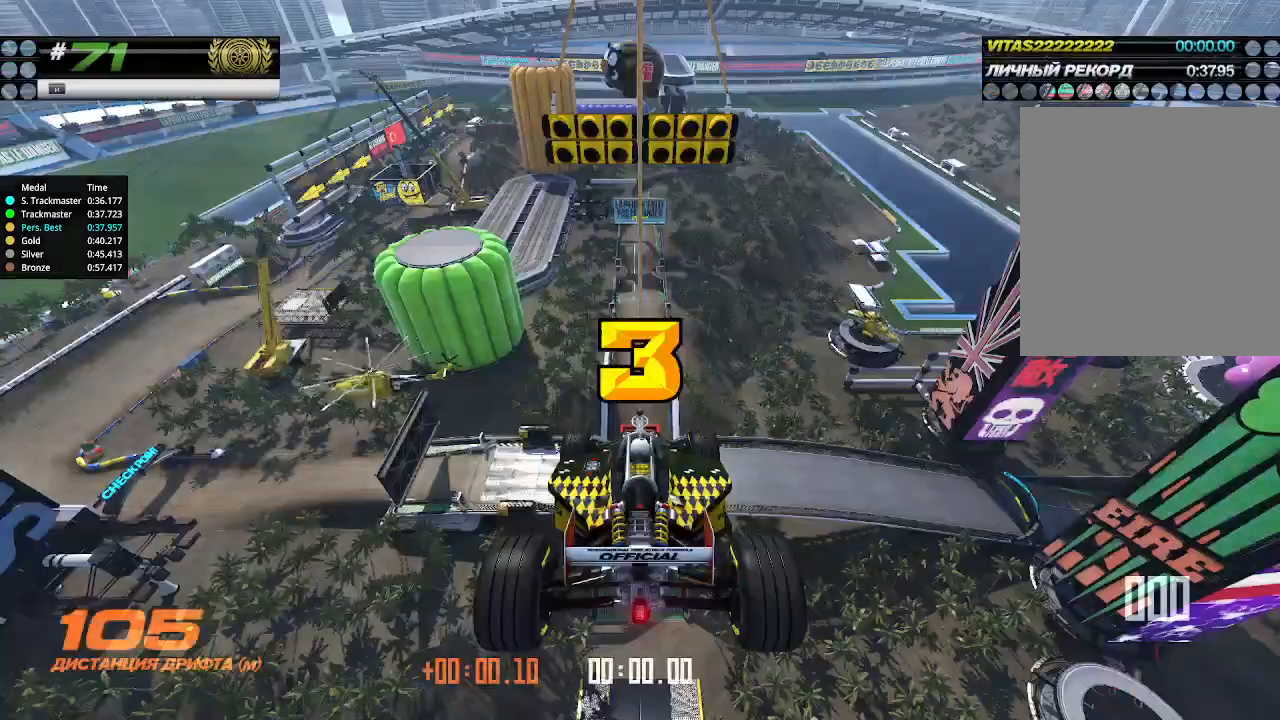
{"keys": ["up"], "events": [[167, "down", "up"], [167, "right", "up"]]}
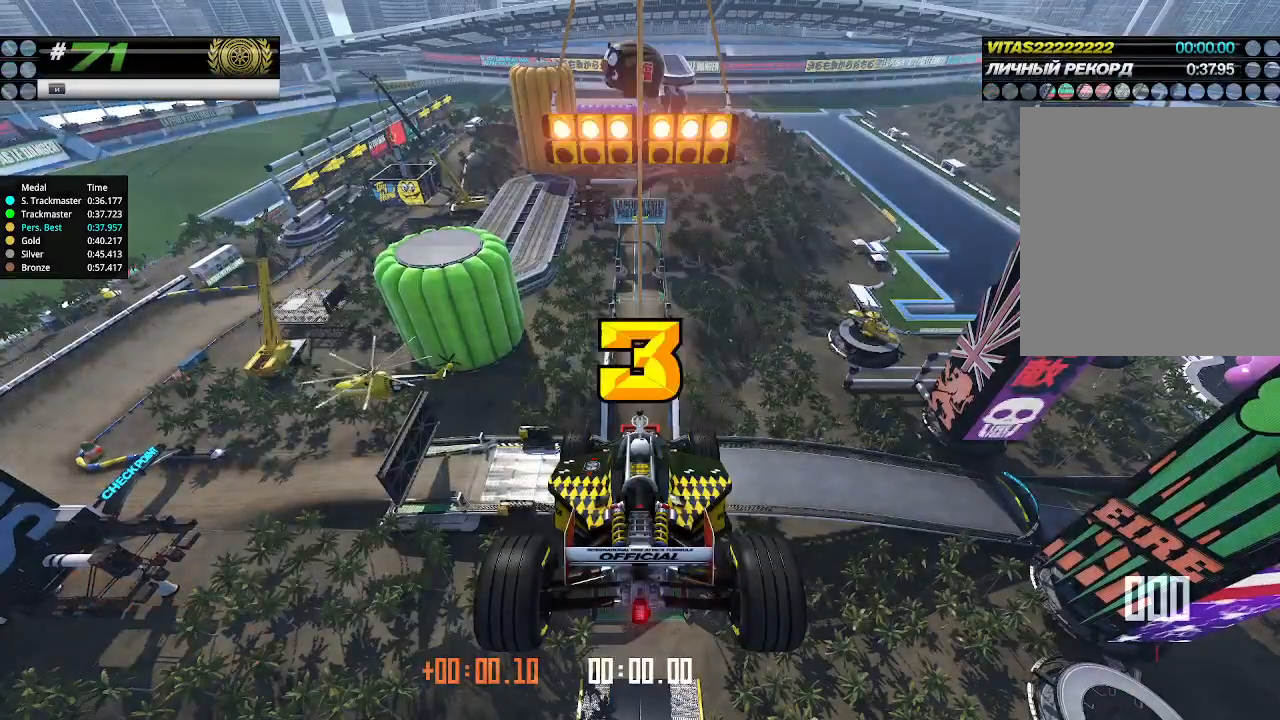
{"keys": ["up"], "events": []}